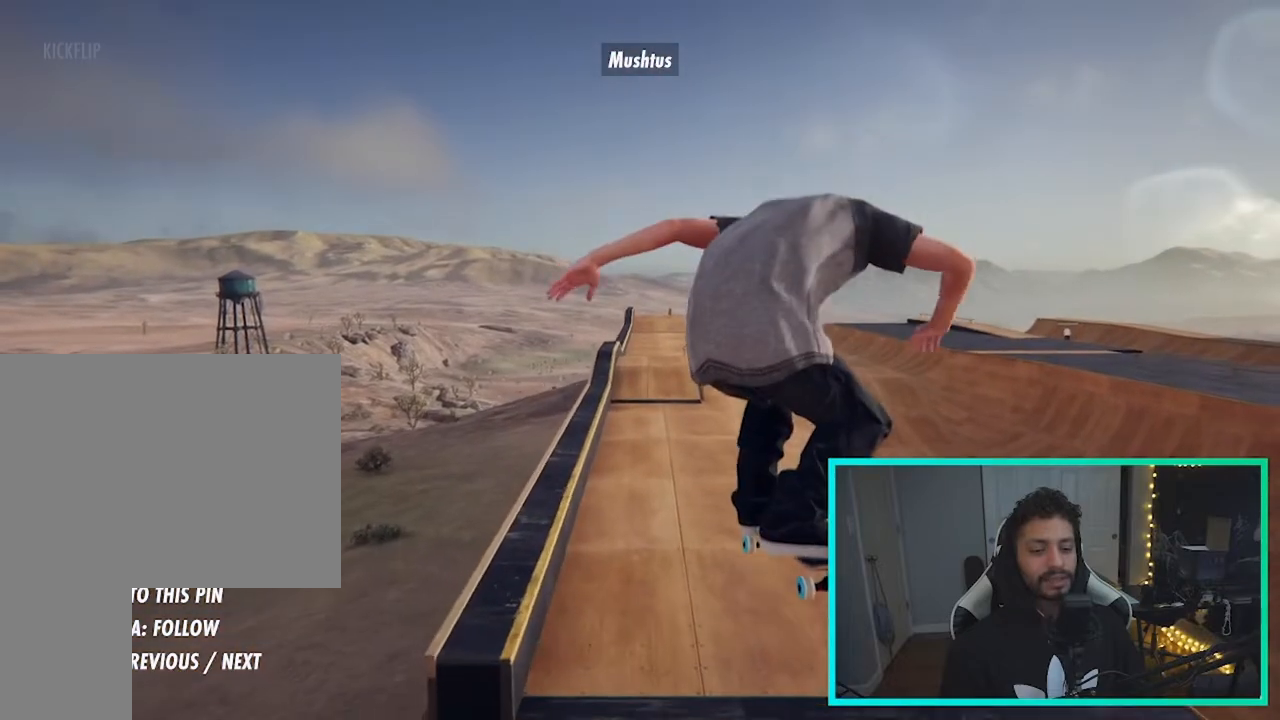
Gameplay with a controller (Xbox layout); each line is a JSON object with the inputs held at the frame after it (dt_ms = milliseconds from this image to that frame). "events" lists button and stick changes between this image and that frame as [ms after this image, input, new state], when the widget could be followed in between. Not read: HOME L3 R2 R3.
{"dt_ms": 500, "buttons": [], "left_stick": "center", "right_stick": "center", "events": []}
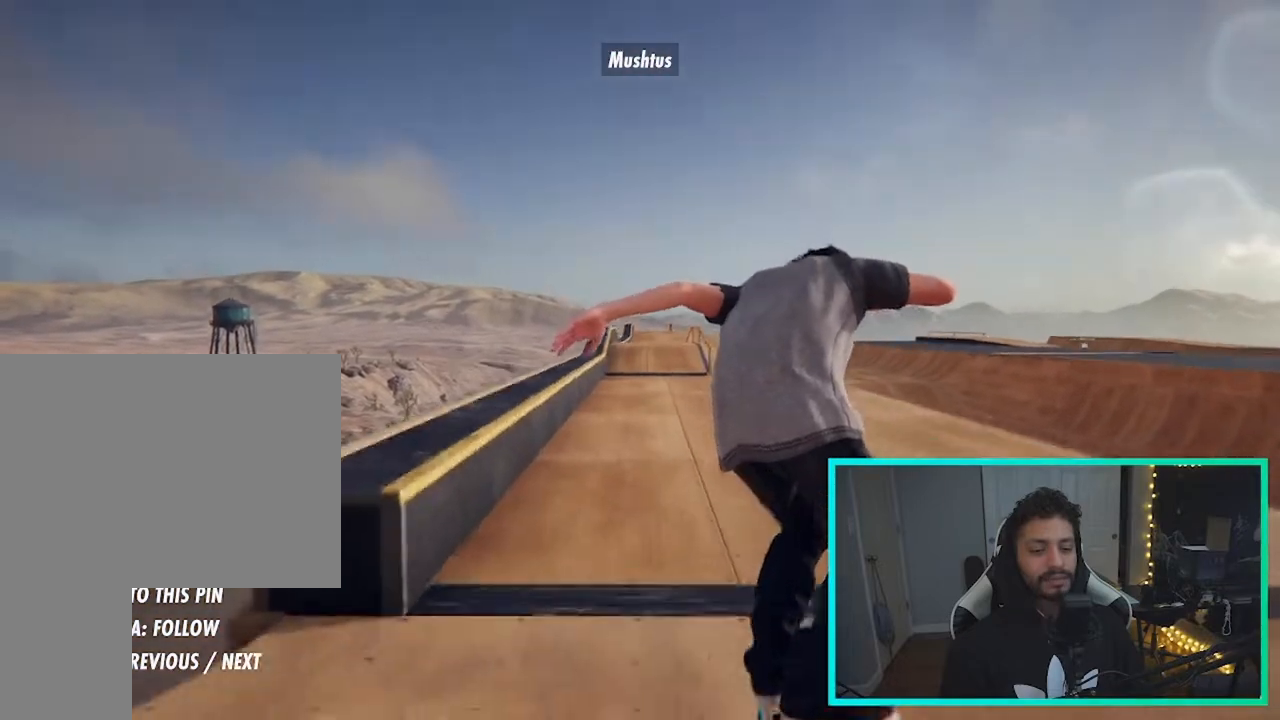
{"dt_ms": 1000, "buttons": ["A"], "left_stick": "center", "right_stick": "center"}
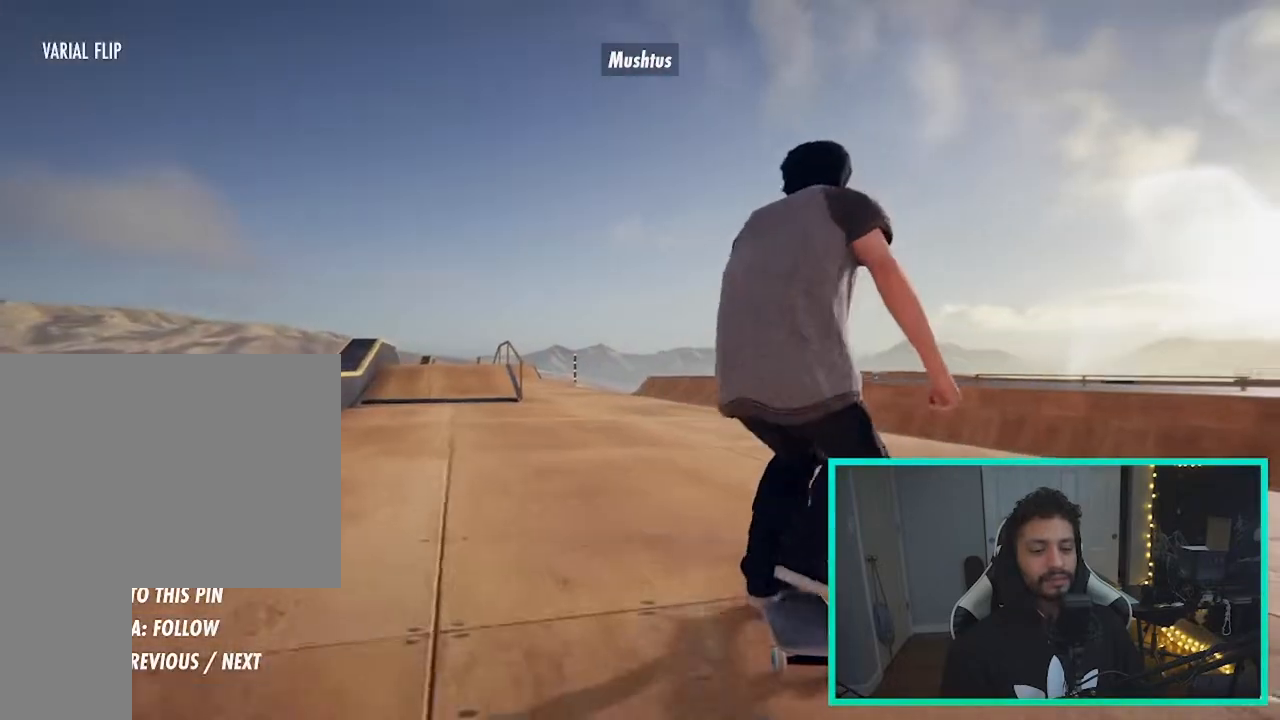
{"dt_ms": 1000, "buttons": ["L2"], "left_stick": "center", "right_stick": "center"}
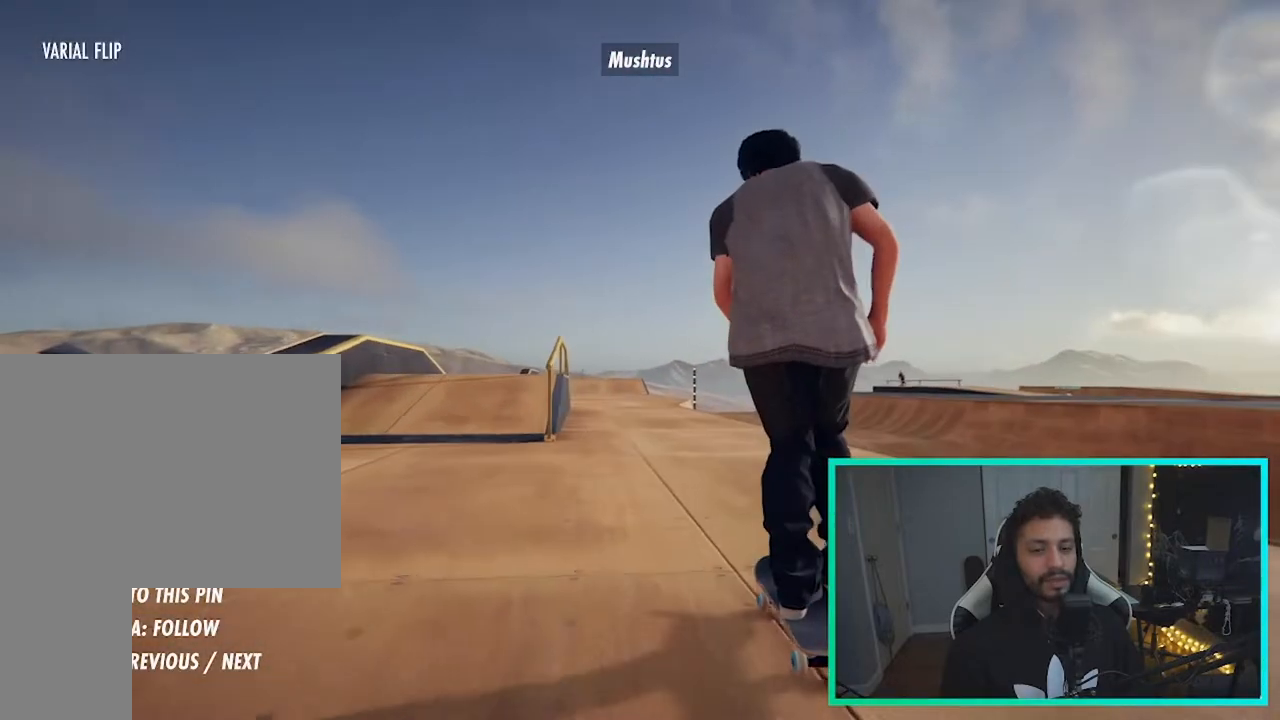
{"dt_ms": 1000, "buttons": [], "left_stick": "center", "right_stick": "center"}
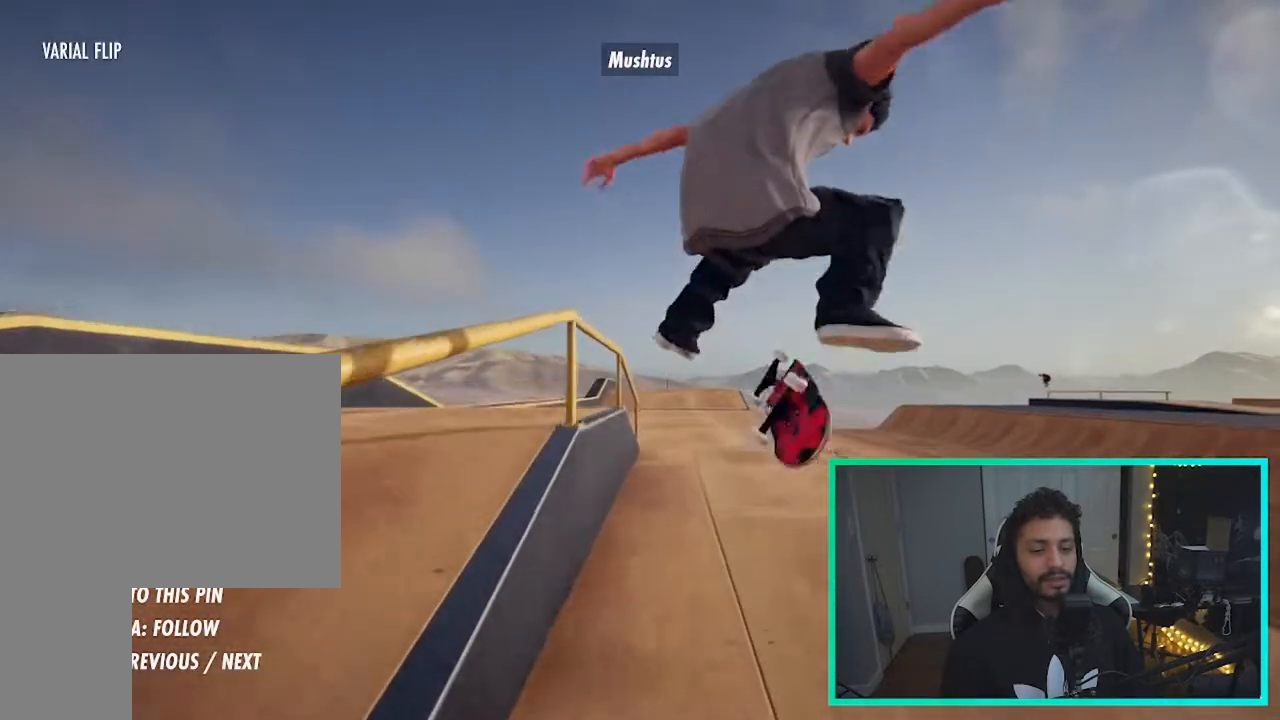
{"dt_ms": 500, "buttons": [], "left_stick": "center", "right_stick": "center"}
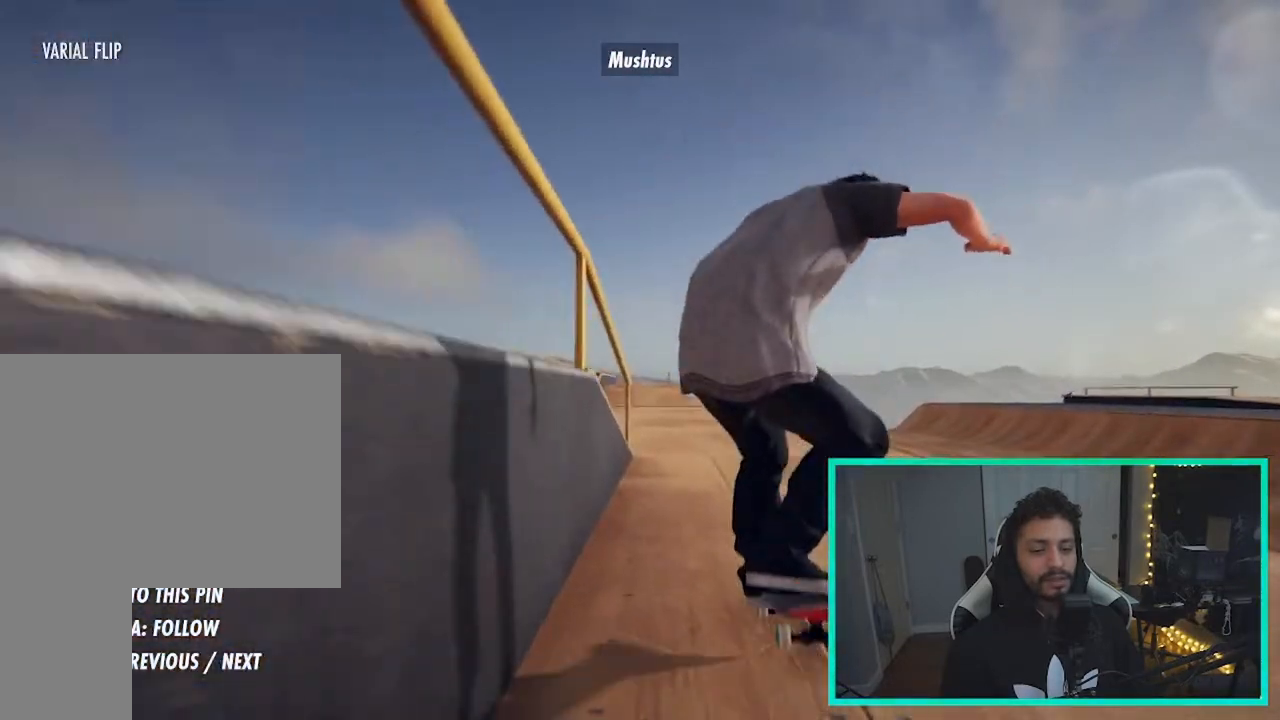
{"dt_ms": 500, "buttons": ["A"], "left_stick": "center", "right_stick": "center", "events": [[150, "A", "down"]]}
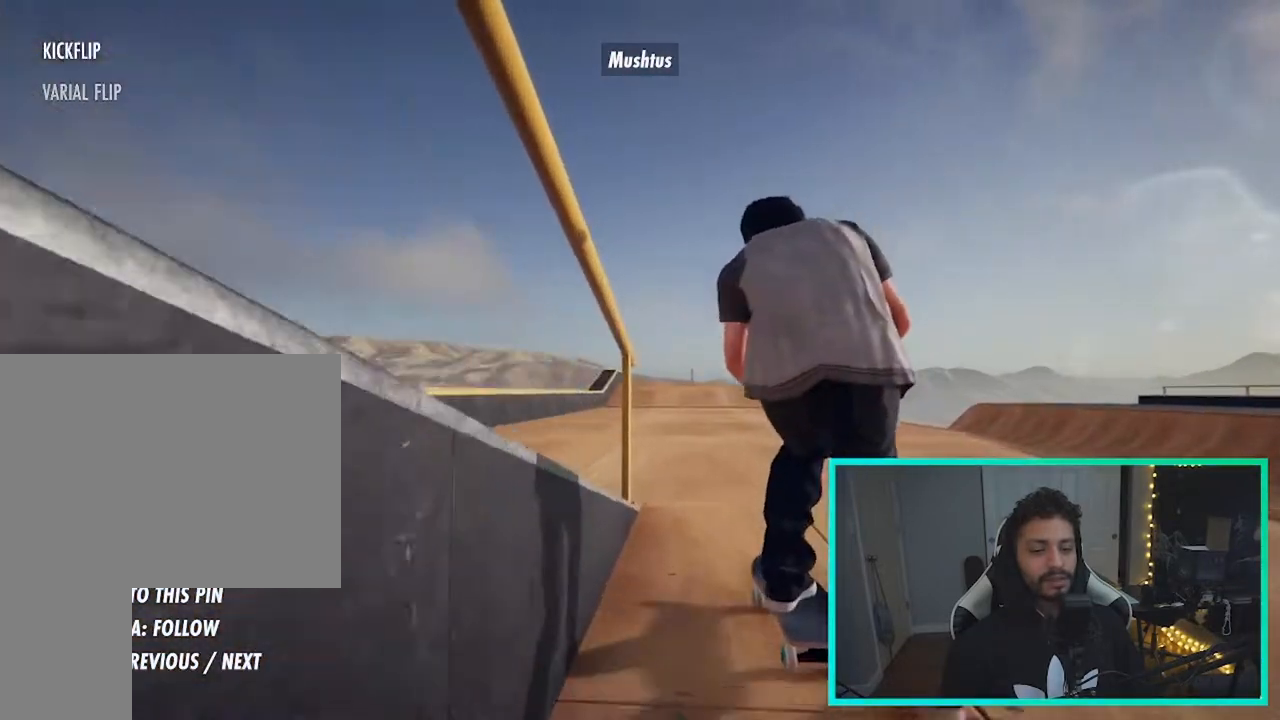
{"dt_ms": 500, "buttons": [], "left_stick": "center", "right_stick": "center", "events": [[350, "A", "up"]]}
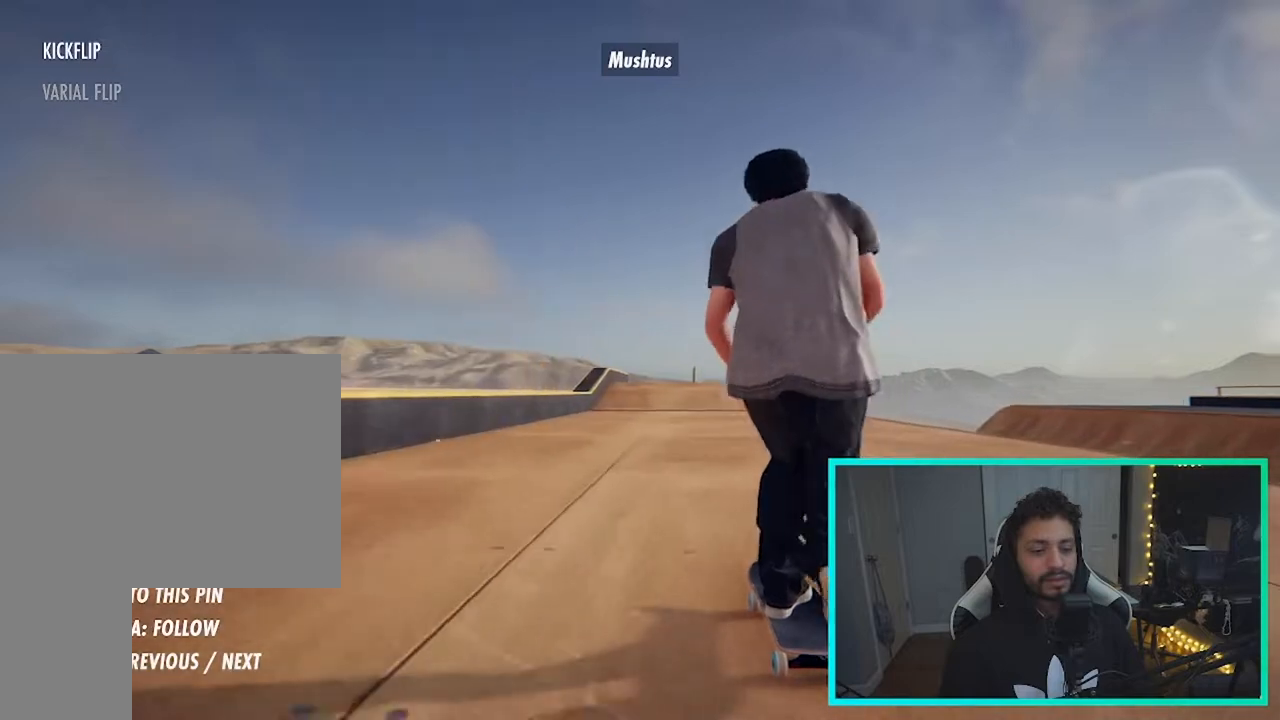
{"dt_ms": 500, "buttons": ["A"], "left_stick": "center", "right_stick": "center", "events": [[417, "A", "down"]]}
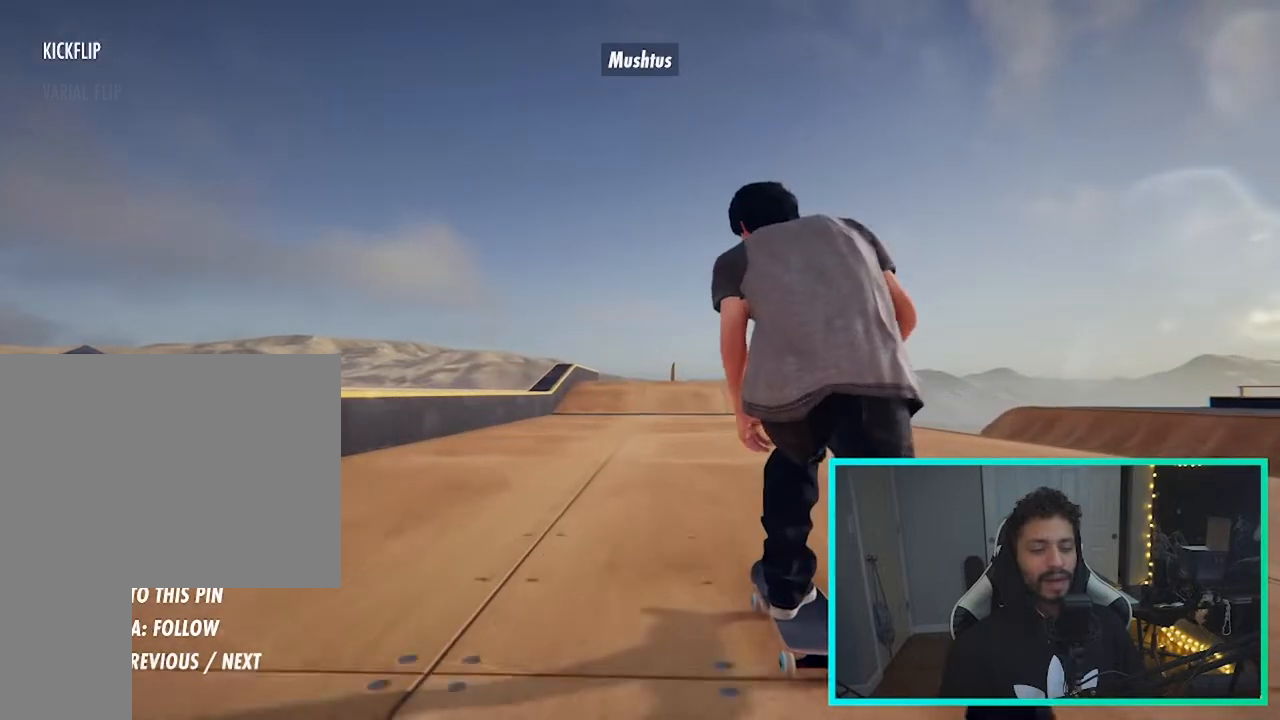
{"dt_ms": 500, "buttons": ["A"], "left_stick": "center", "right_stick": "center", "events": []}
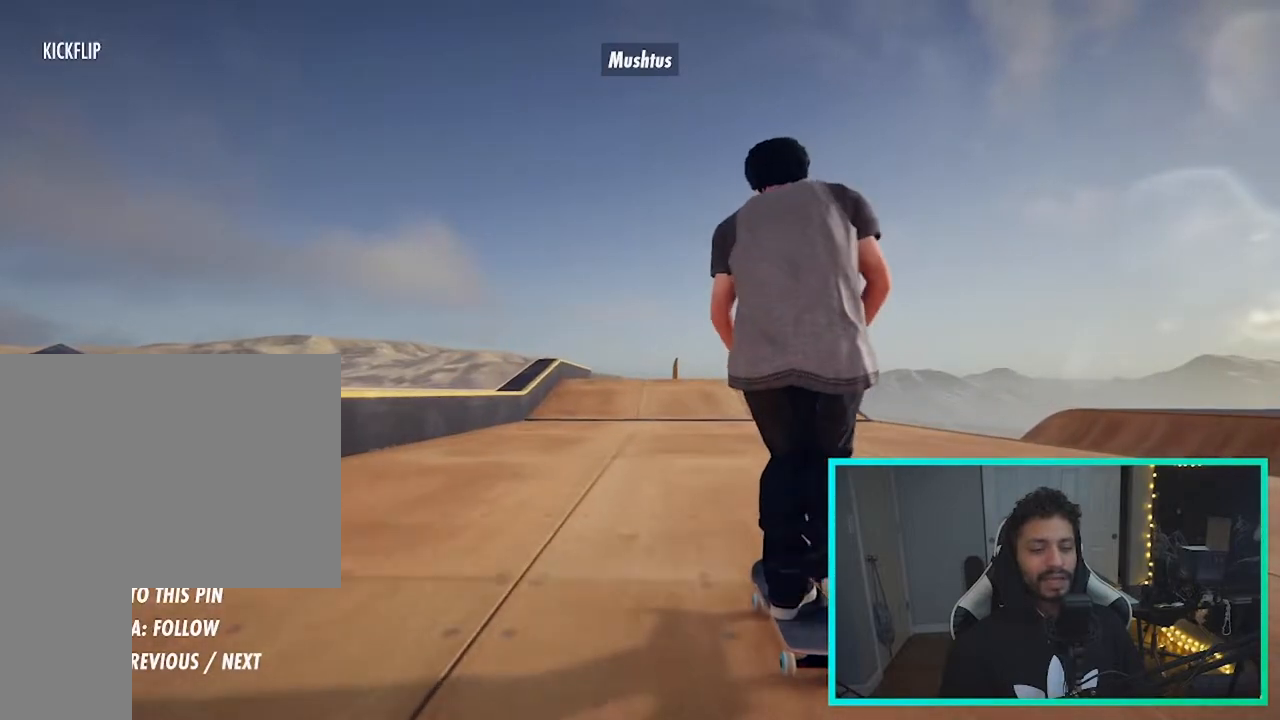
{"dt_ms": 500, "buttons": [], "left_stick": "center", "right_stick": "center", "events": [[383, "A", "up"]]}
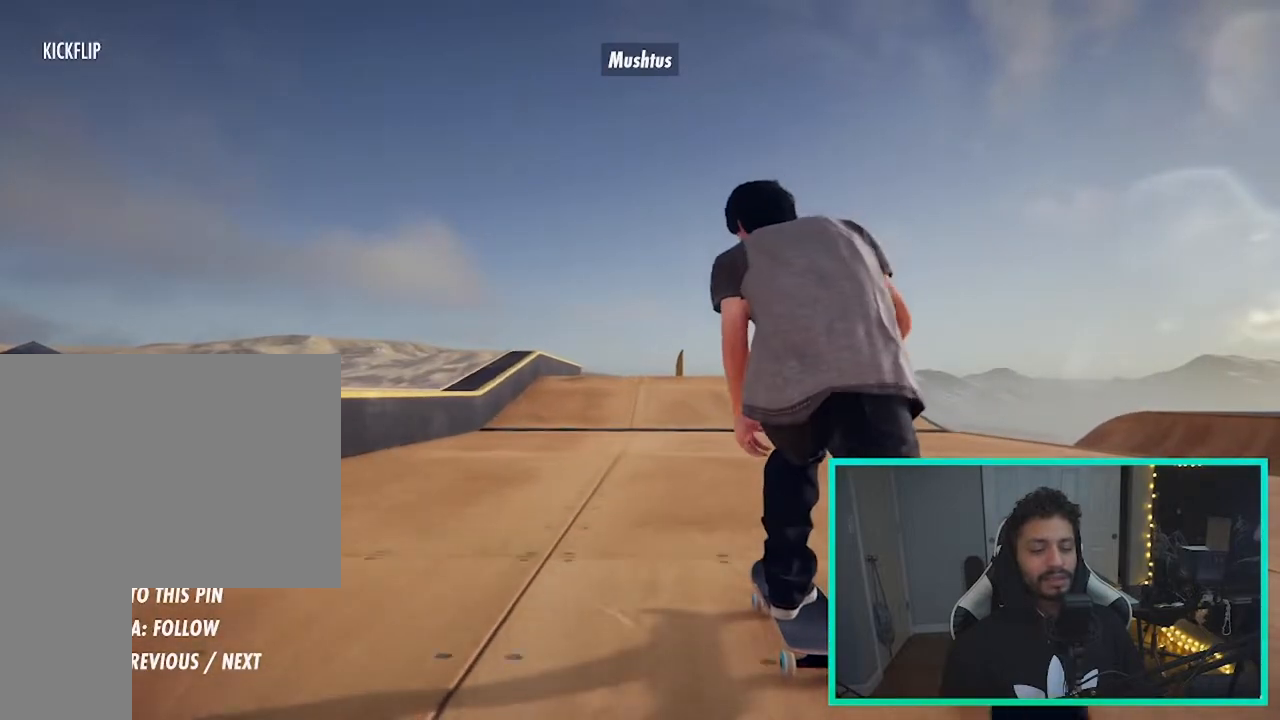
{"dt_ms": 500, "buttons": [], "left_stick": "center", "right_stick": "center", "events": []}
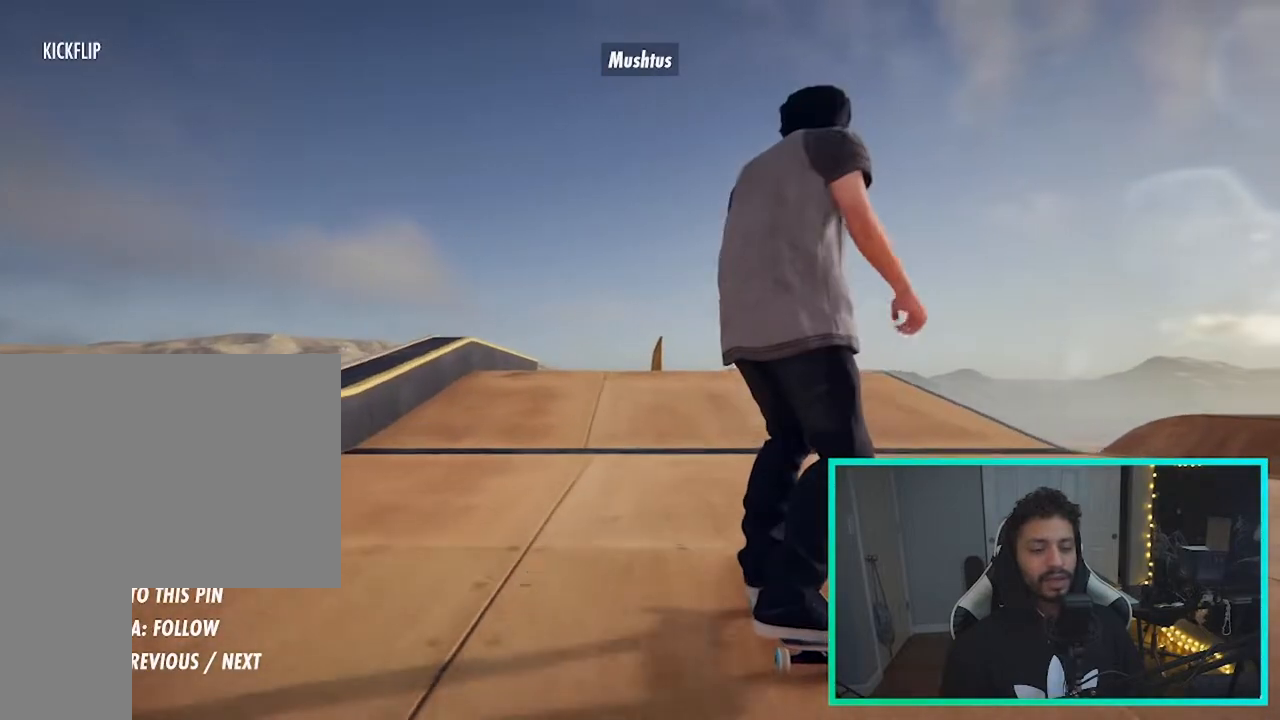
{"dt_ms": 500, "buttons": [], "left_stick": "center", "right_stick": "center"}
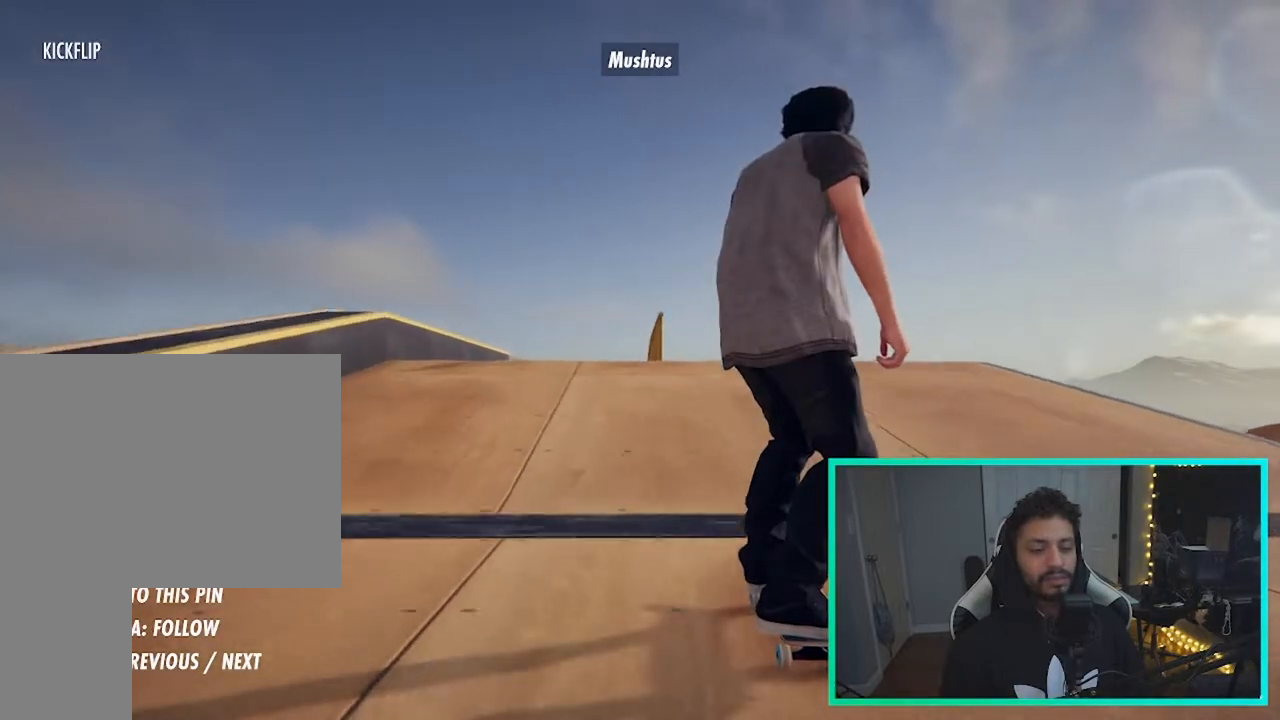
{"dt_ms": 500, "buttons": [], "left_stick": "down-left", "right_stick": "down", "events": [[383, "left_stick", "down"], [383, "right_stick", "down"], [467, "left_stick", "down-left"]]}
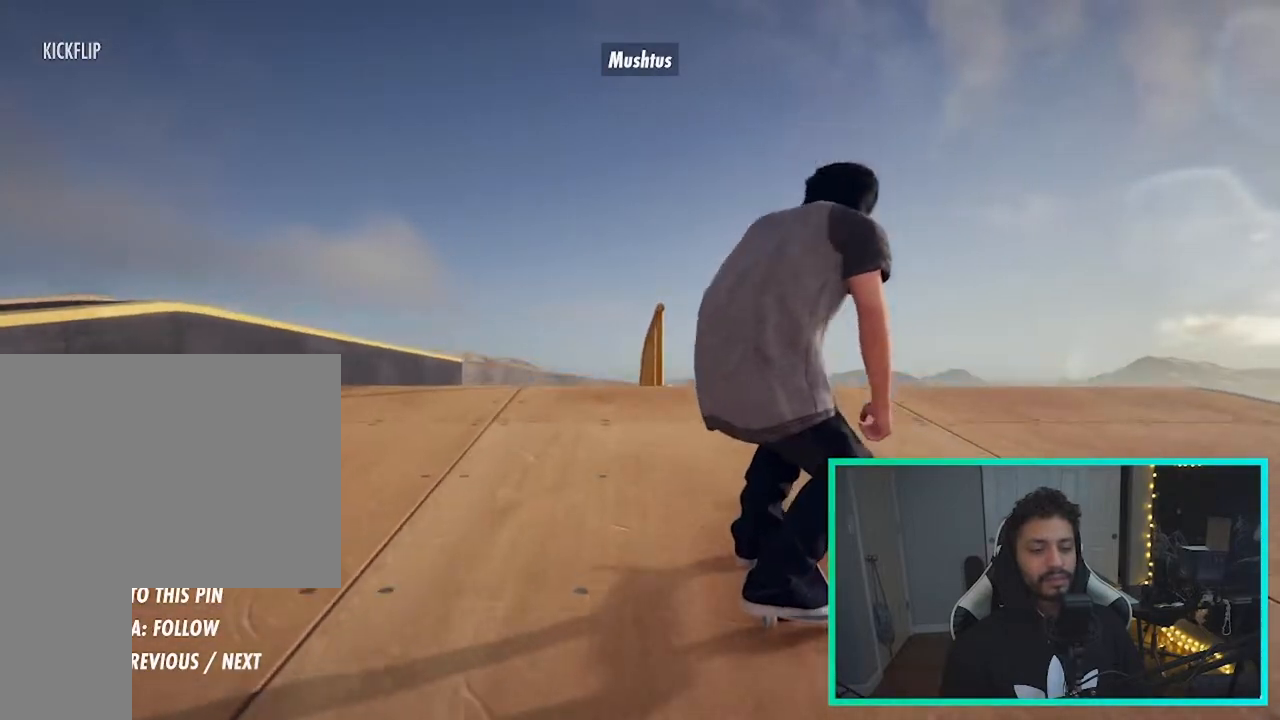
{"dt_ms": 500, "buttons": [], "left_stick": "center", "right_stick": "center"}
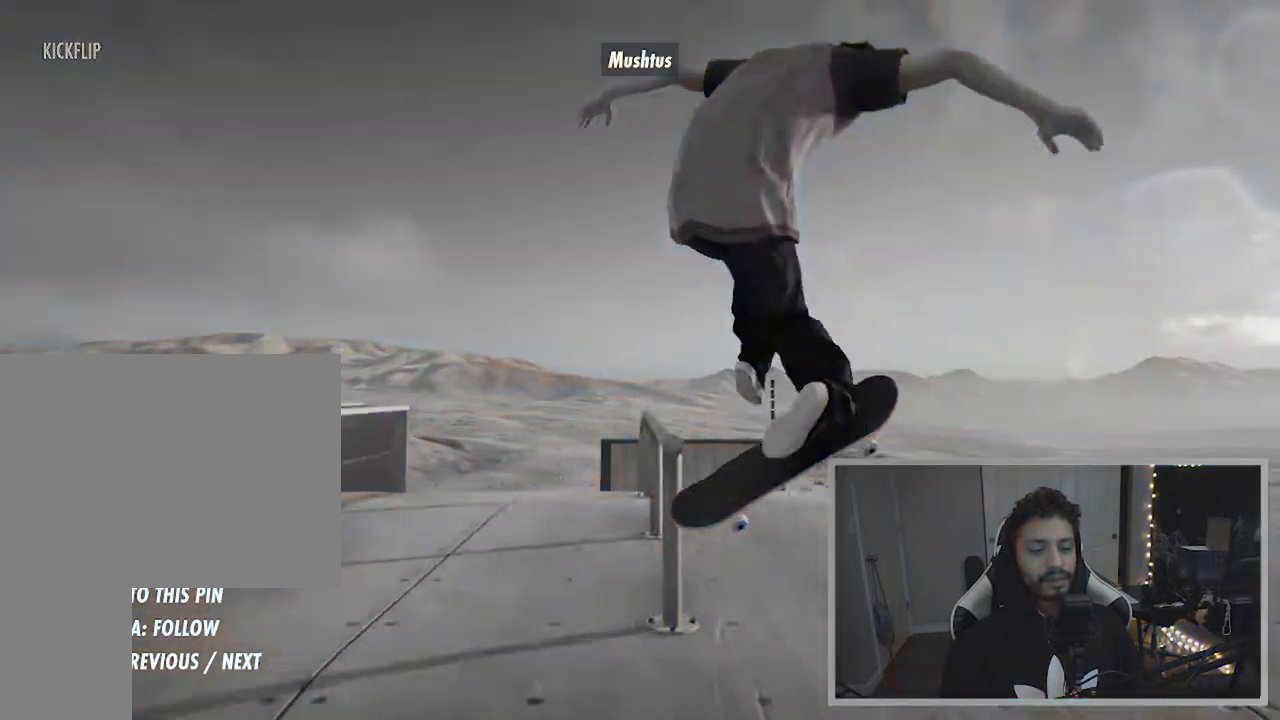
{"dt_ms": 500, "buttons": [], "left_stick": "center", "right_stick": "center", "events": [[67, "left_stick", "down-left"], [350, "left_stick", "left"], [450, "left_stick", "center"]]}
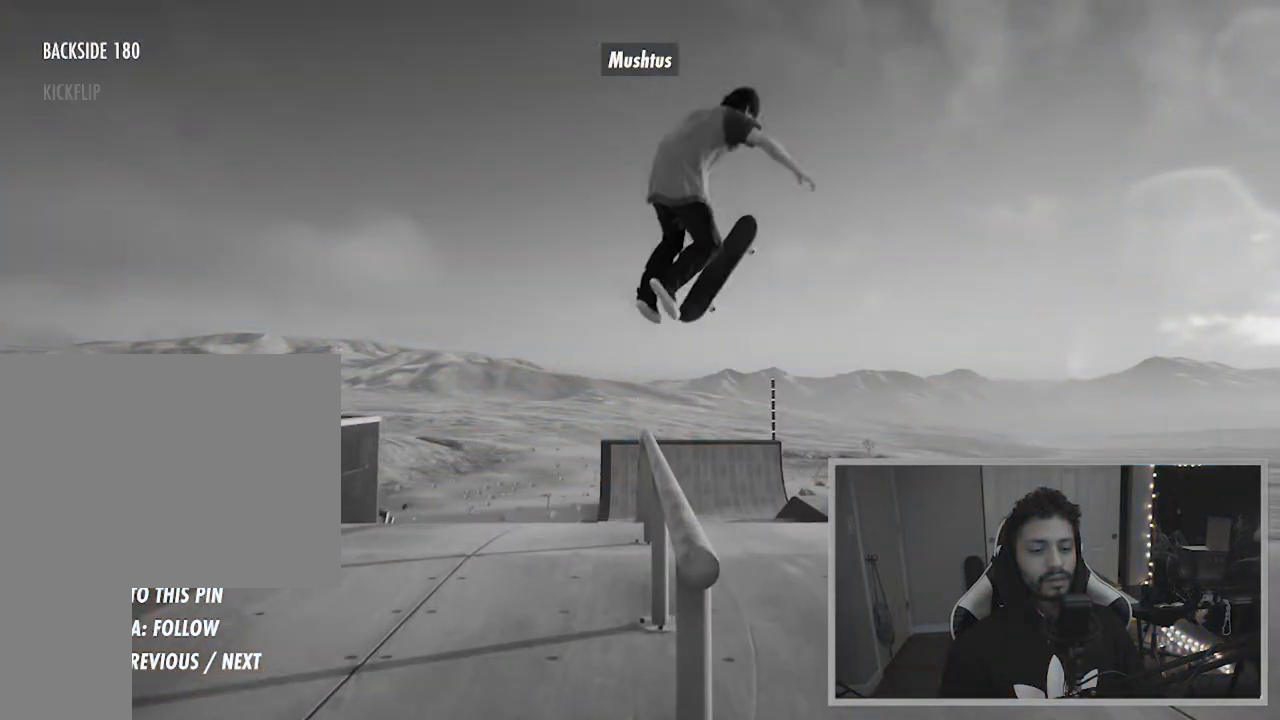
{"dt_ms": 500, "buttons": [], "left_stick": "center", "right_stick": "center", "events": []}